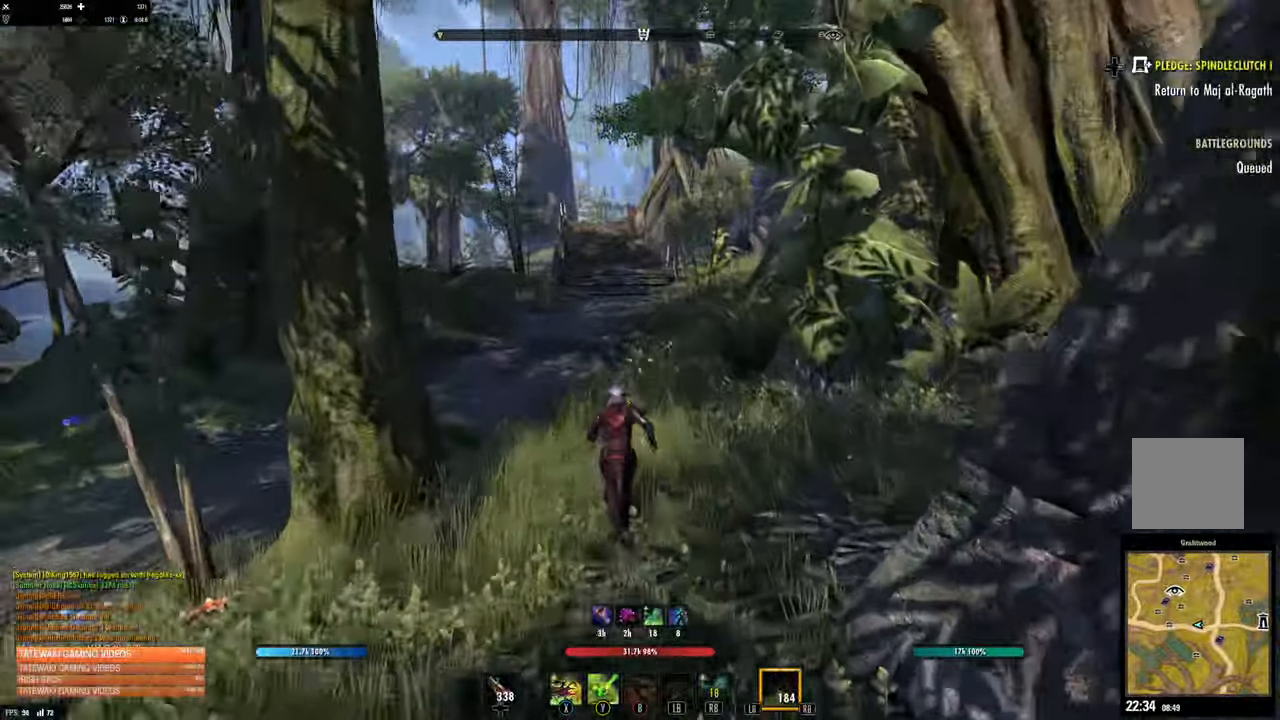
Gameplay with a controller (Xbox layout); each line is a JSON object with the inputs held at the frame after it. "events" lists button and stick changes between this image and that frame as [ms after this image, input, new state], when the widget could be followed in between.
{"buttons": [], "left_stick": "up", "right_stick": "center", "events": []}
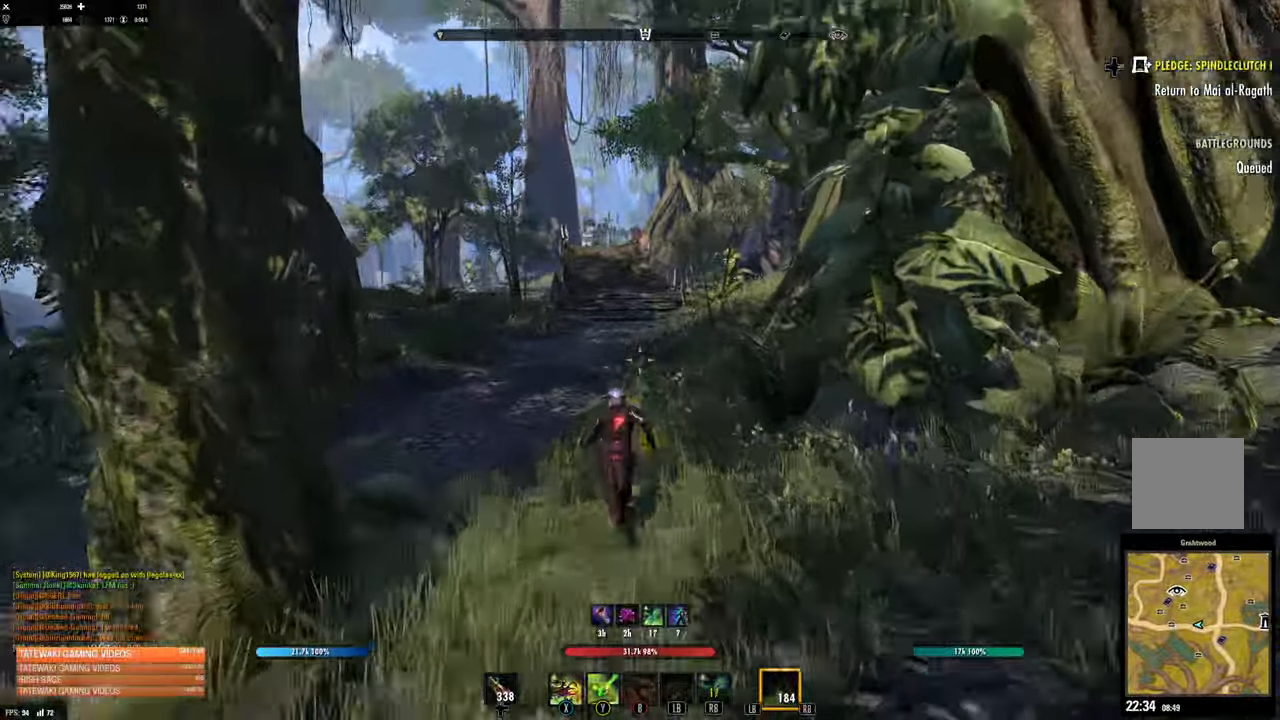
{"buttons": [], "left_stick": "up", "right_stick": "center", "events": []}
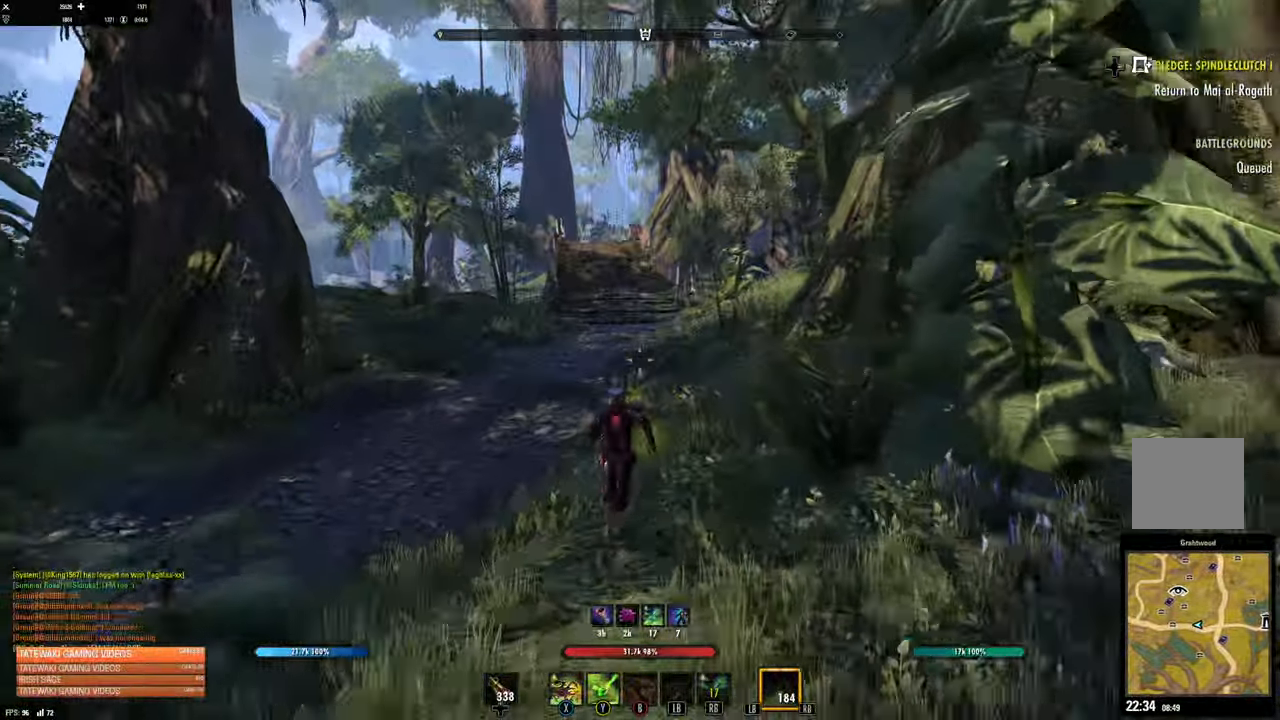
{"buttons": [], "left_stick": "up", "right_stick": "up", "events": [[67, "right_stick", "up"], [167, "L3", "down"], [300, "L3", "up"]]}
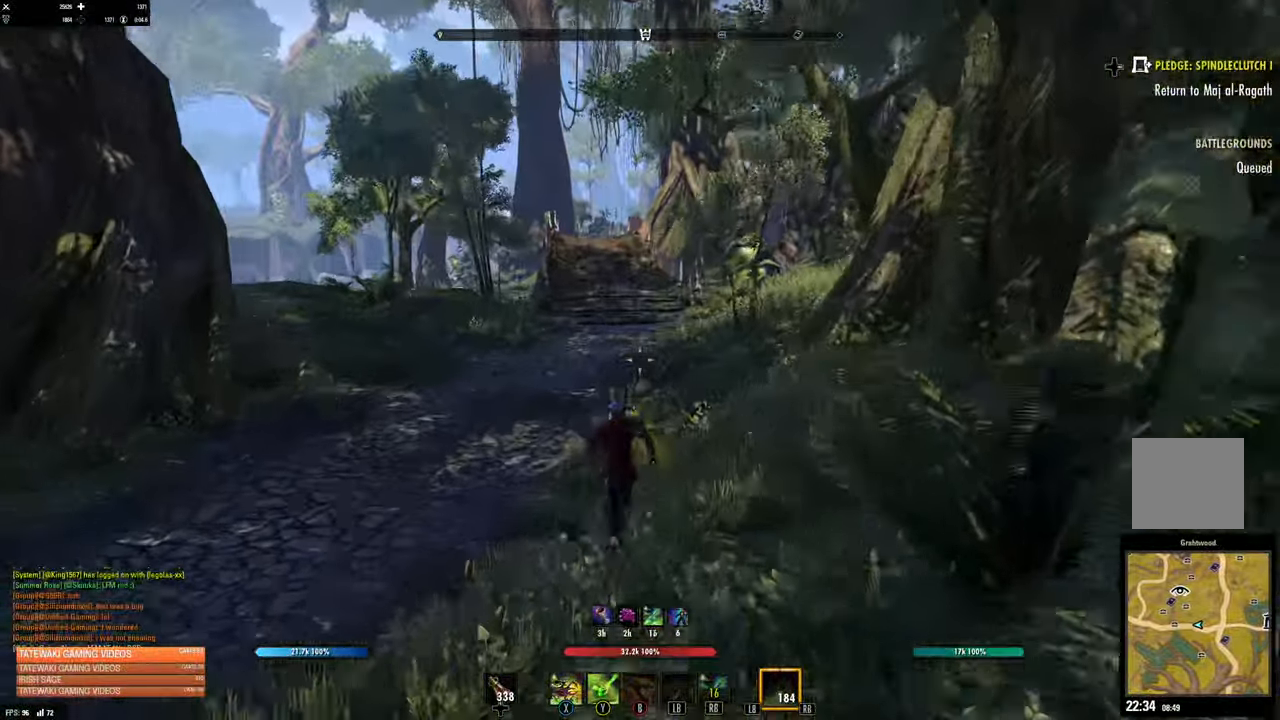
{"buttons": ["A"], "left_stick": "center", "right_stick": "up", "events": [[50, "left_stick", "center"], [400, "A", "down"]]}
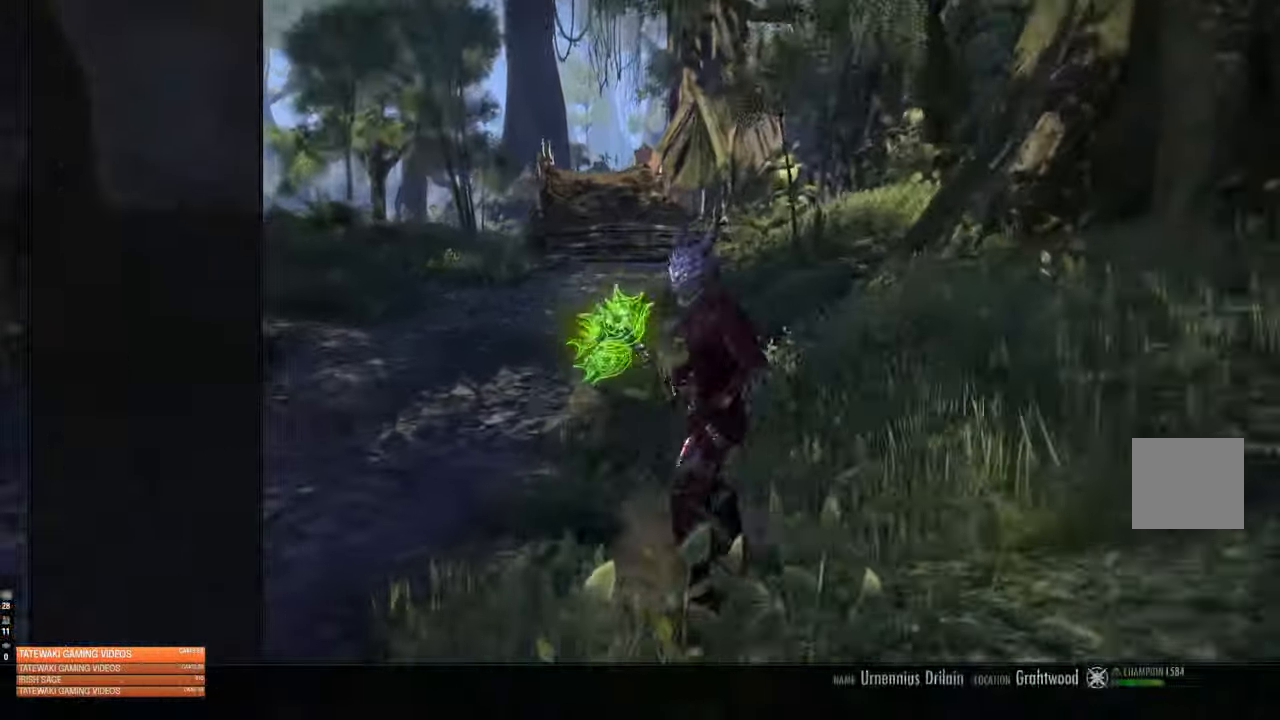
{"buttons": [], "left_stick": "center", "right_stick": "center"}
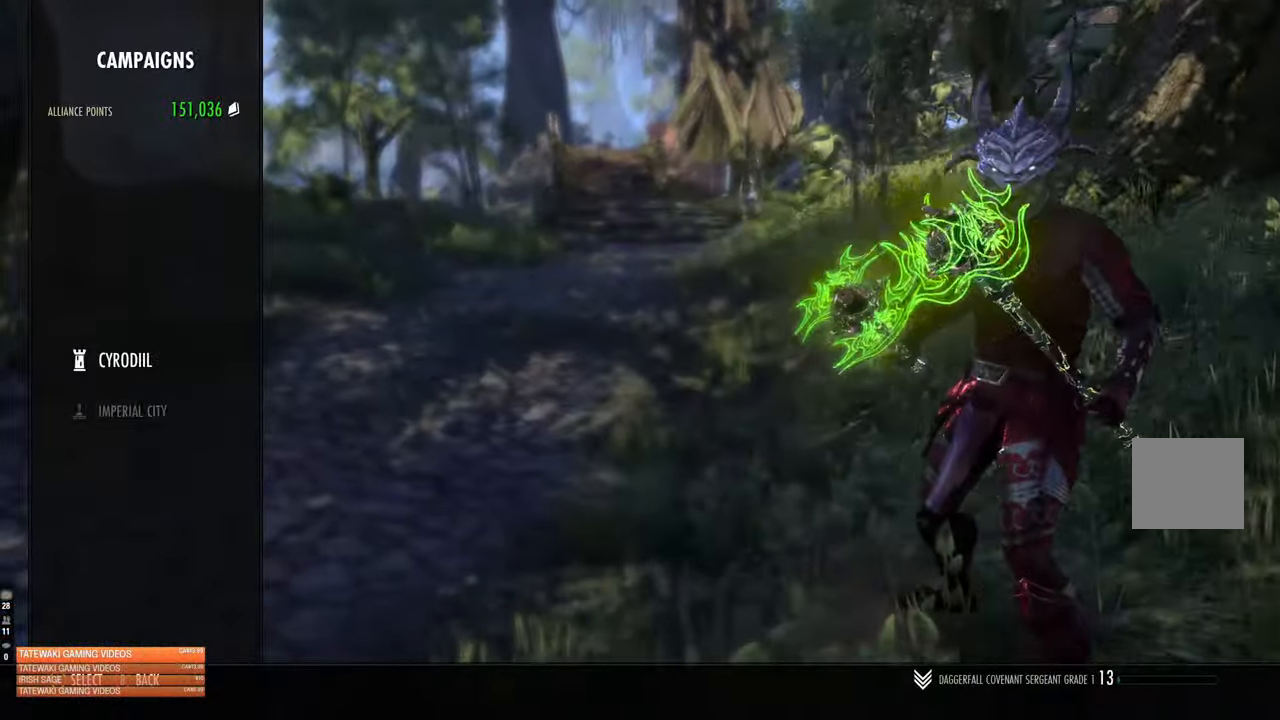
{"buttons": [], "left_stick": "center", "right_stick": "center", "events": [[334, "A", "down"], [434, "A", "up"]]}
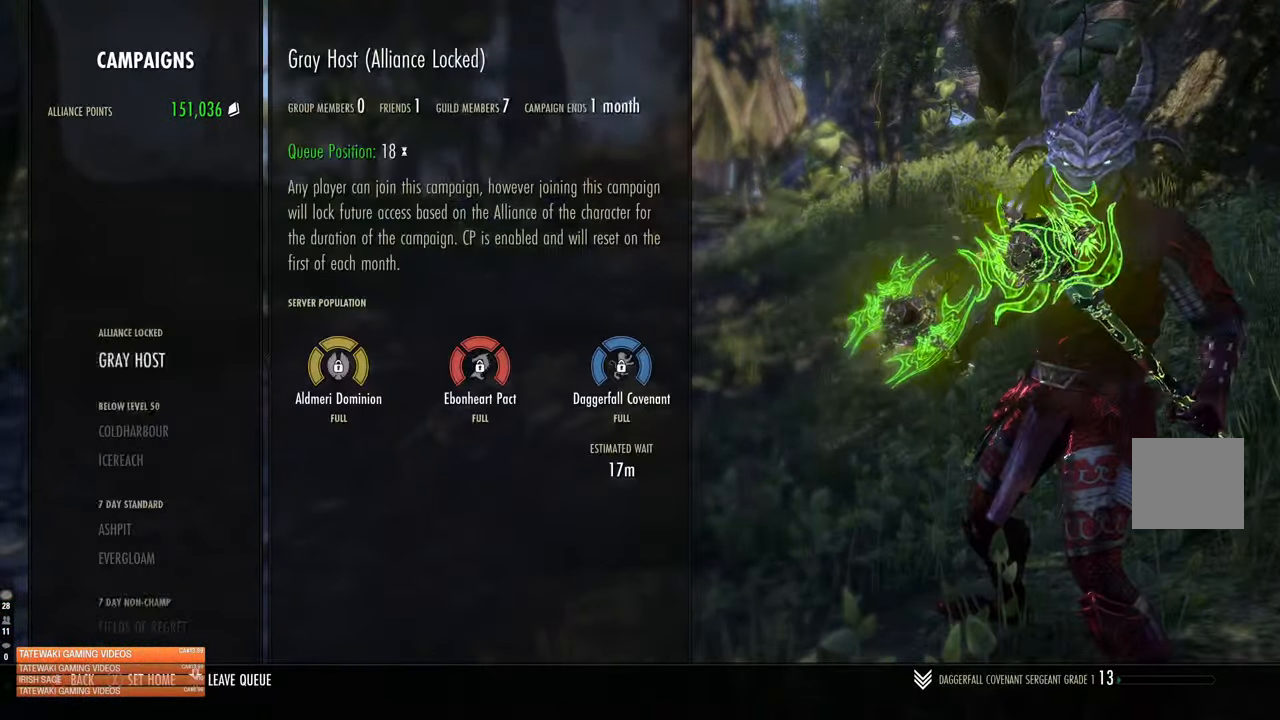
{"buttons": ["DPAD_DOWN"], "left_stick": "center", "right_stick": "center", "events": [[234, "DPAD_DOWN", "down"], [334, "DPAD_DOWN", "up"], [467, "DPAD_DOWN", "down"]]}
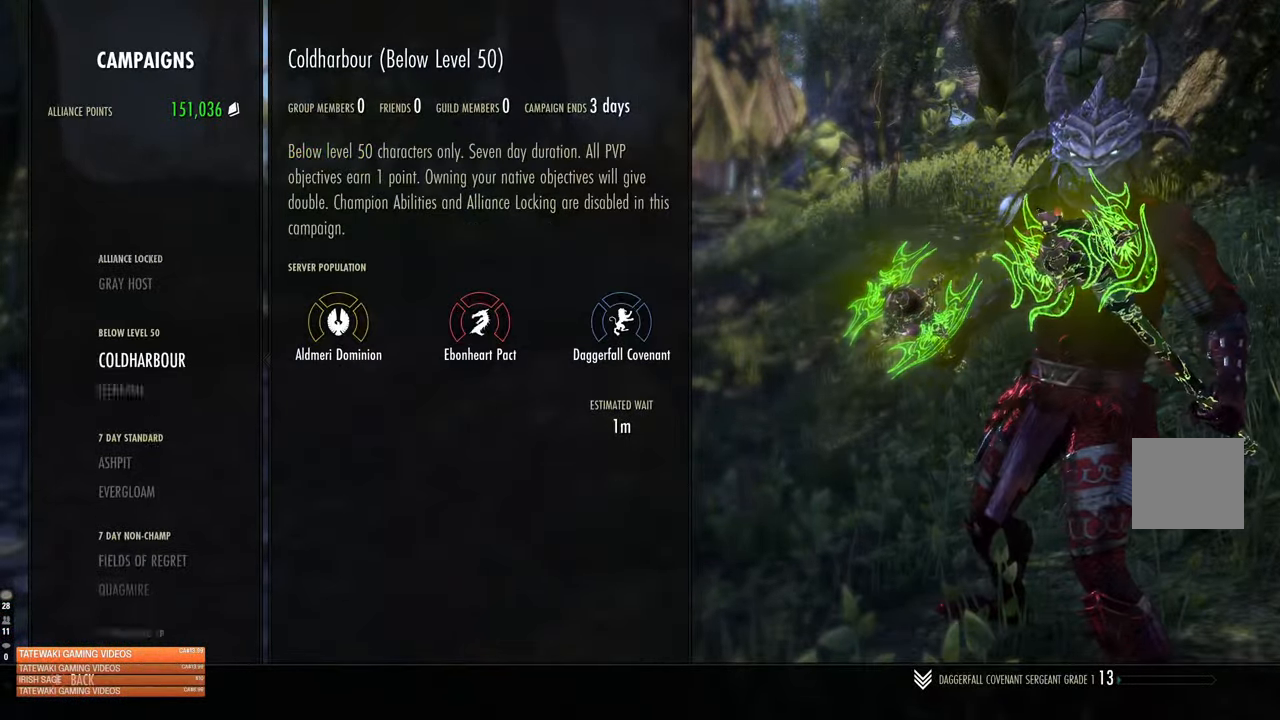
{"buttons": ["DPAD_DOWN"], "left_stick": "center", "right_stick": "center", "events": [[50, "DPAD_DOWN", "up"], [150, "DPAD_DOWN", "down"], [217, "DPAD_DOWN", "up"], [300, "DPAD_DOWN", "down"], [383, "DPAD_DOWN", "up"], [483, "DPAD_DOWN", "down"]]}
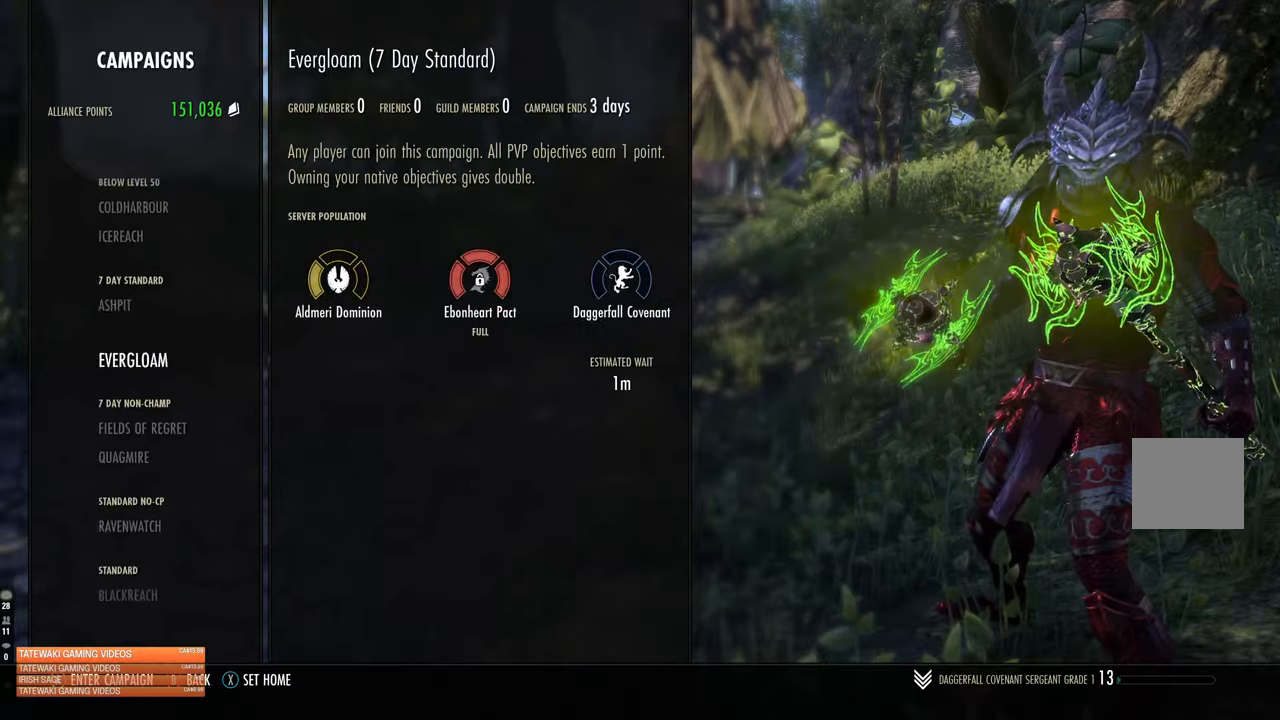
{"buttons": ["DPAD_DOWN"], "left_stick": "center", "right_stick": "center", "events": [[233, "DPAD_DOWN", "up"], [483, "DPAD_DOWN", "down"]]}
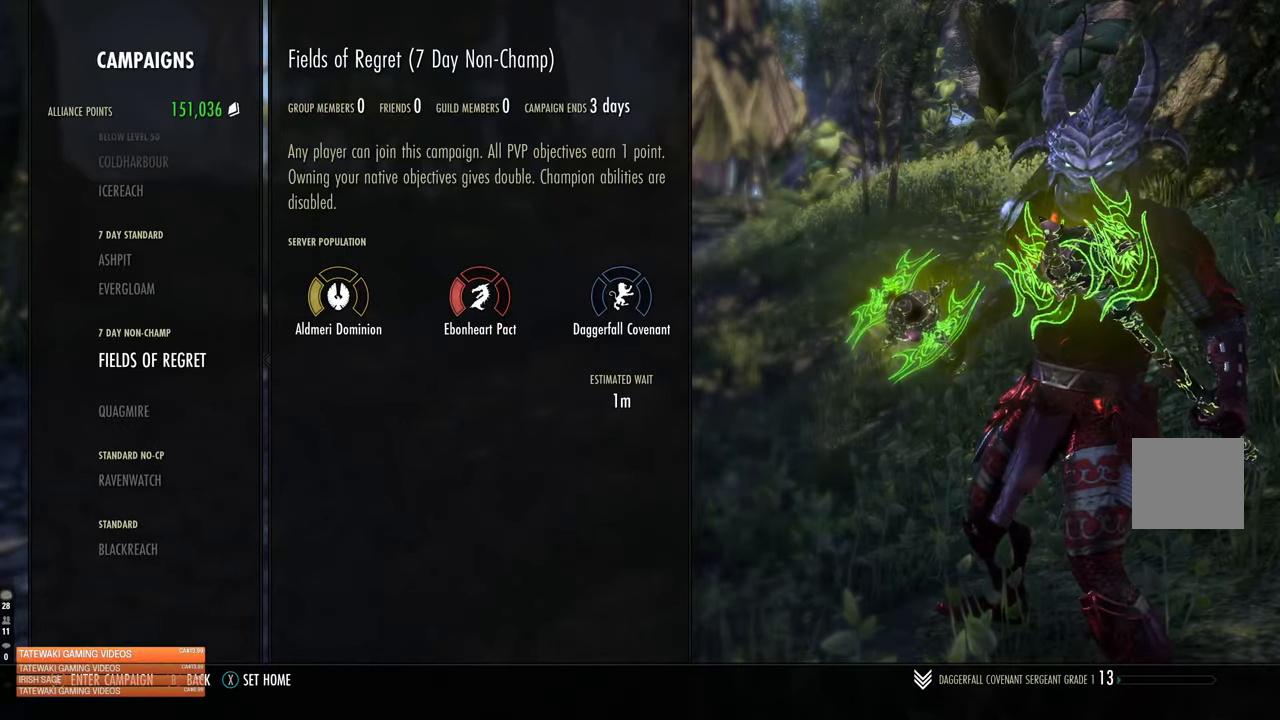
{"buttons": ["SELECT"], "left_stick": "center", "right_stick": "center", "events": [[116, "DPAD_DOWN", "up"], [150, "DPAD_DOWN", "down"], [250, "DPAD_DOWN", "up"], [433, "SELECT", "down"]]}
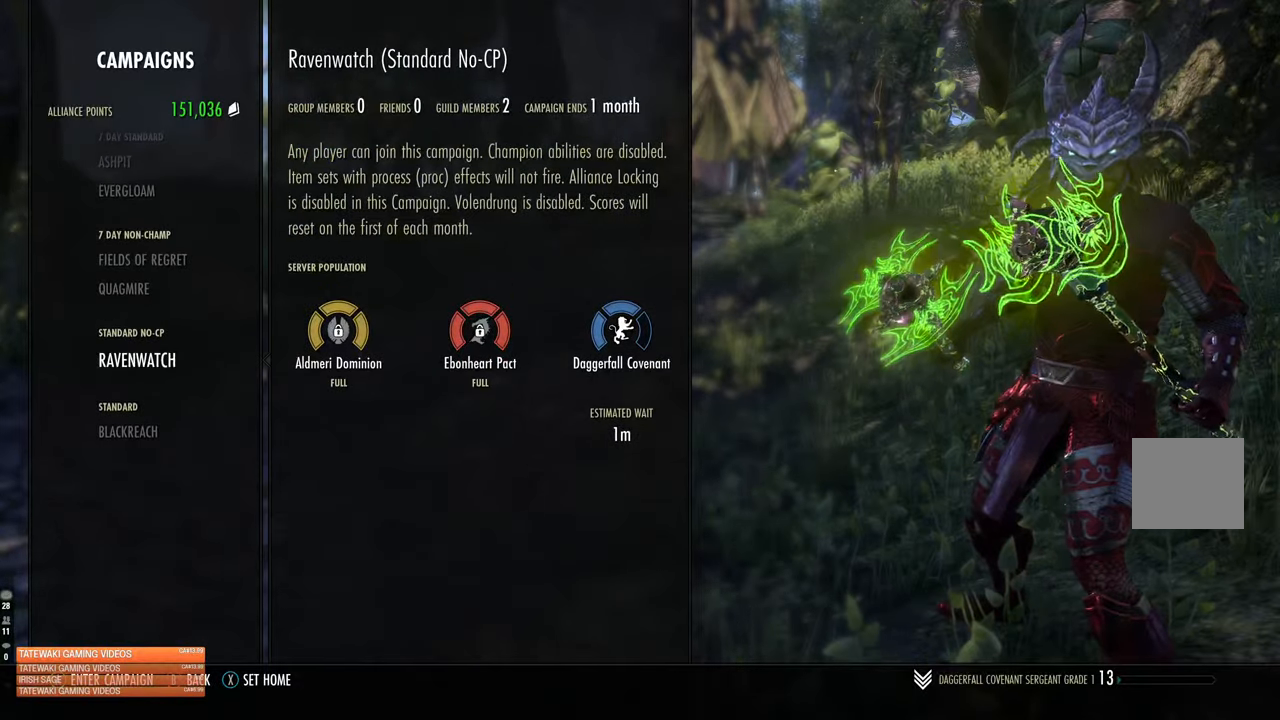
{"buttons": [], "left_stick": "up", "right_stick": "center", "events": [[83, "SELECT", "up"], [283, "left_stick", "up"]]}